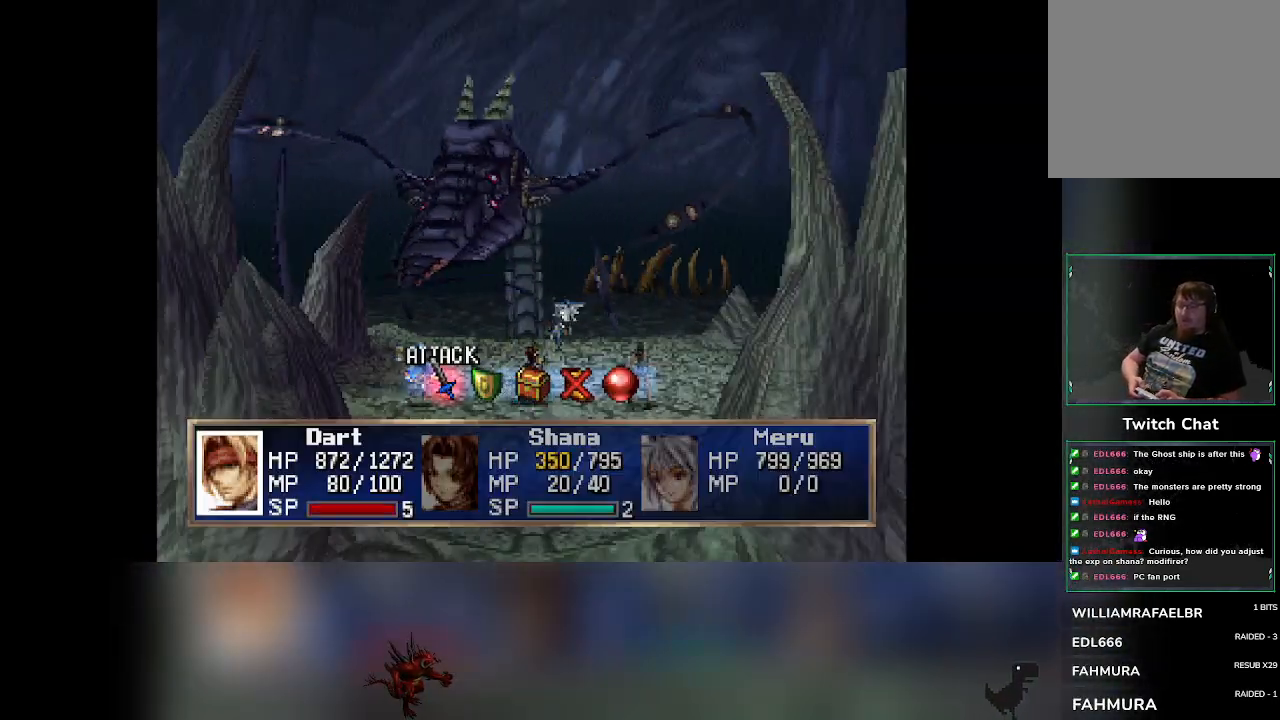
Gameplay with a controller (PlayStation layout); each line is a JSON object with the inputs held at the frame after it. "events" lists button and stick changes between this image and that frame as [ms after this image, input, new state], when the widget could be followed in between. Not read: L3 R3 right_stick.
{"buttons": [], "left_stick": "center", "events": [[67, "DPAD_RIGHT", "down"], [117, "DPAD_RIGHT", "up"]]}
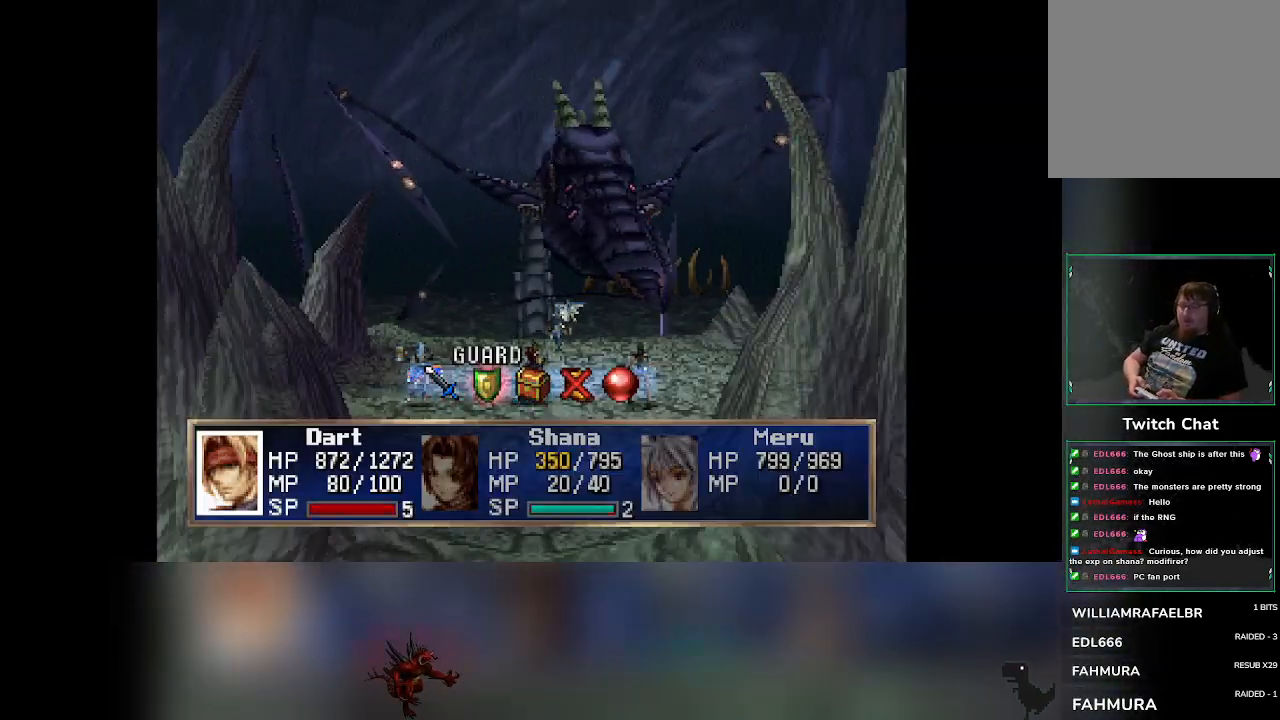
{"buttons": [], "left_stick": "center", "events": [[17, "CROSS", "down"], [167, "CROSS", "up"]]}
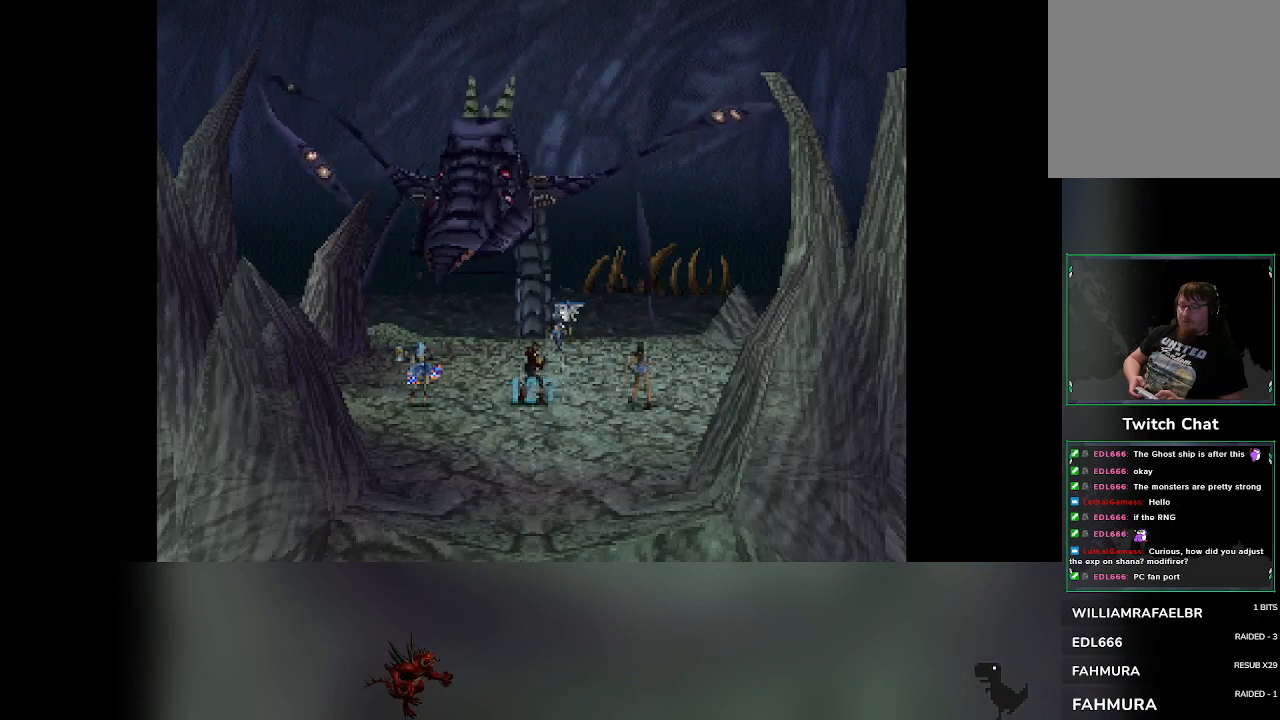
{"buttons": [], "left_stick": "center", "events": []}
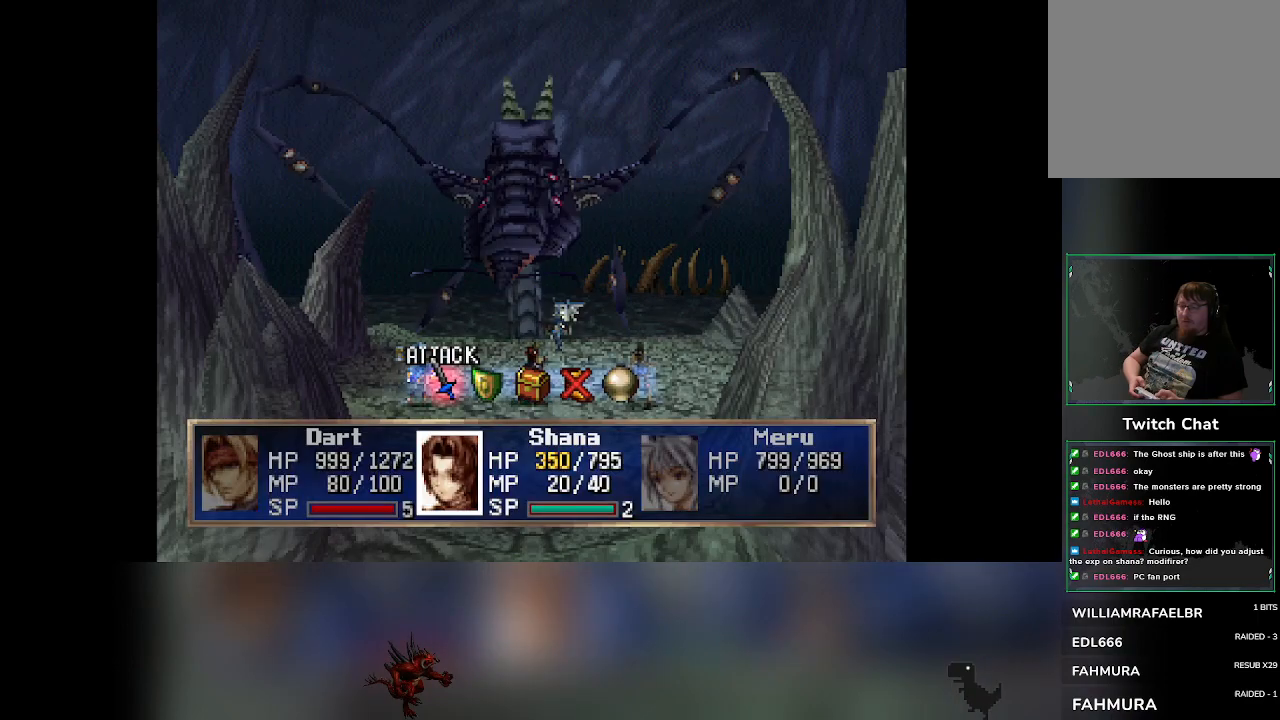
{"buttons": [], "left_stick": "center", "events": [[133, "DPAD_RIGHT", "down"], [150, "DPAD_RIGHT", "up"]]}
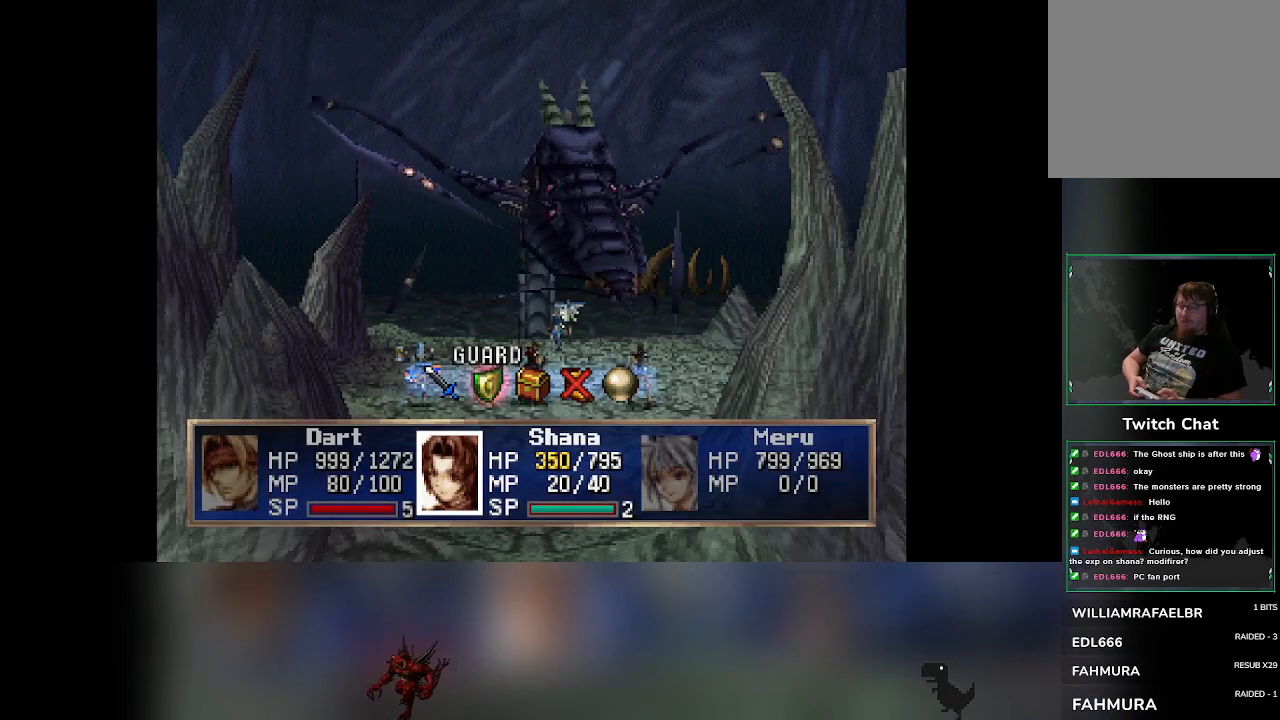
{"buttons": [], "left_stick": "center", "events": [[50, "CROSS", "down"], [117, "CROSS", "up"]]}
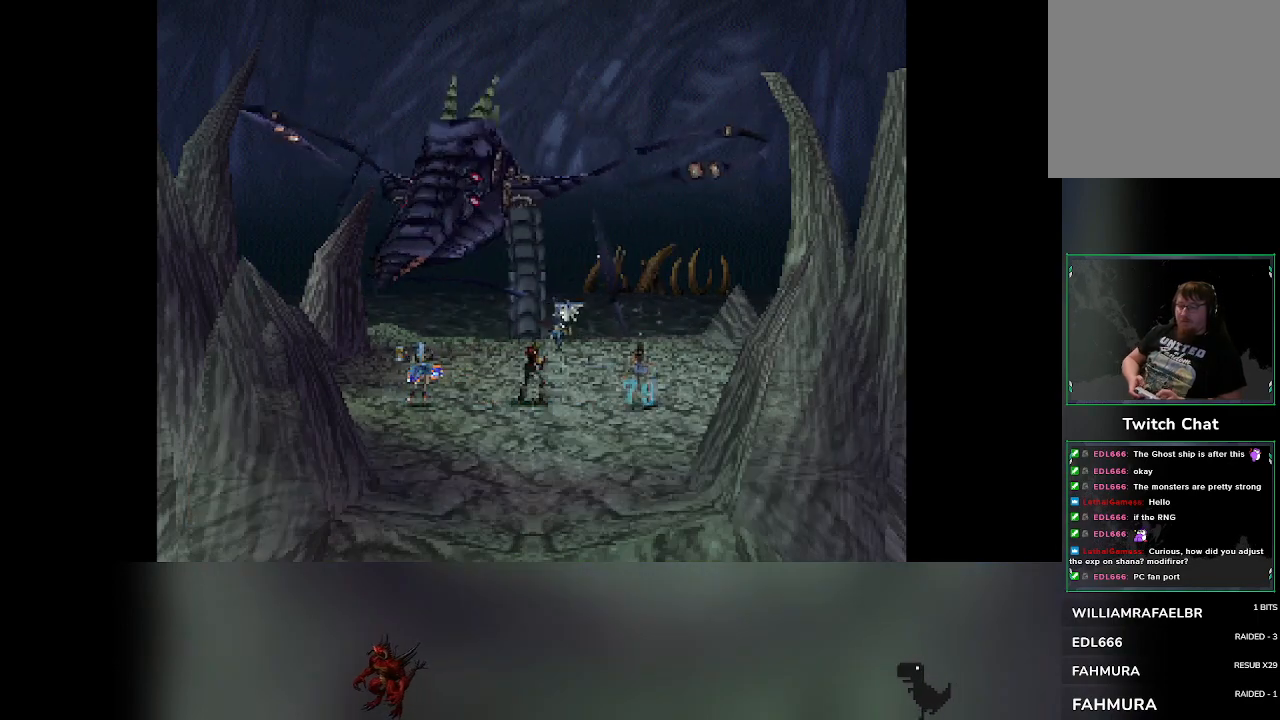
{"buttons": [], "left_stick": "center", "events": []}
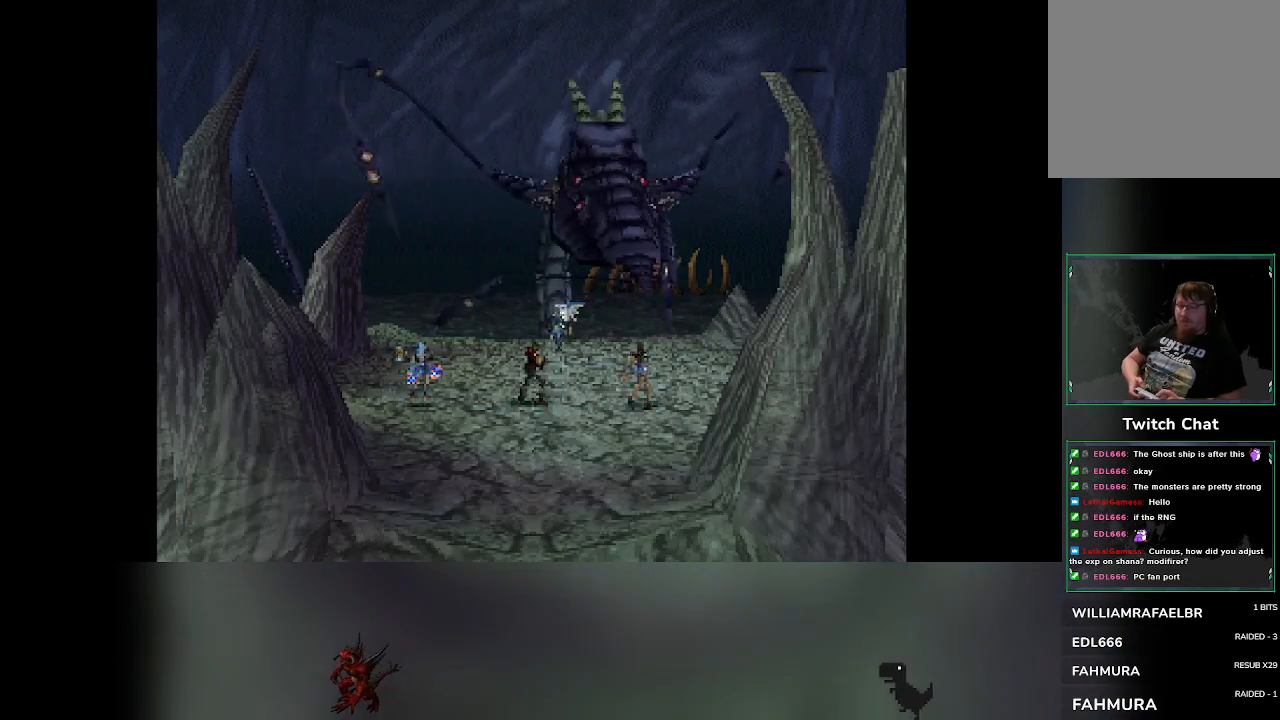
{"buttons": [], "left_stick": "center", "events": []}
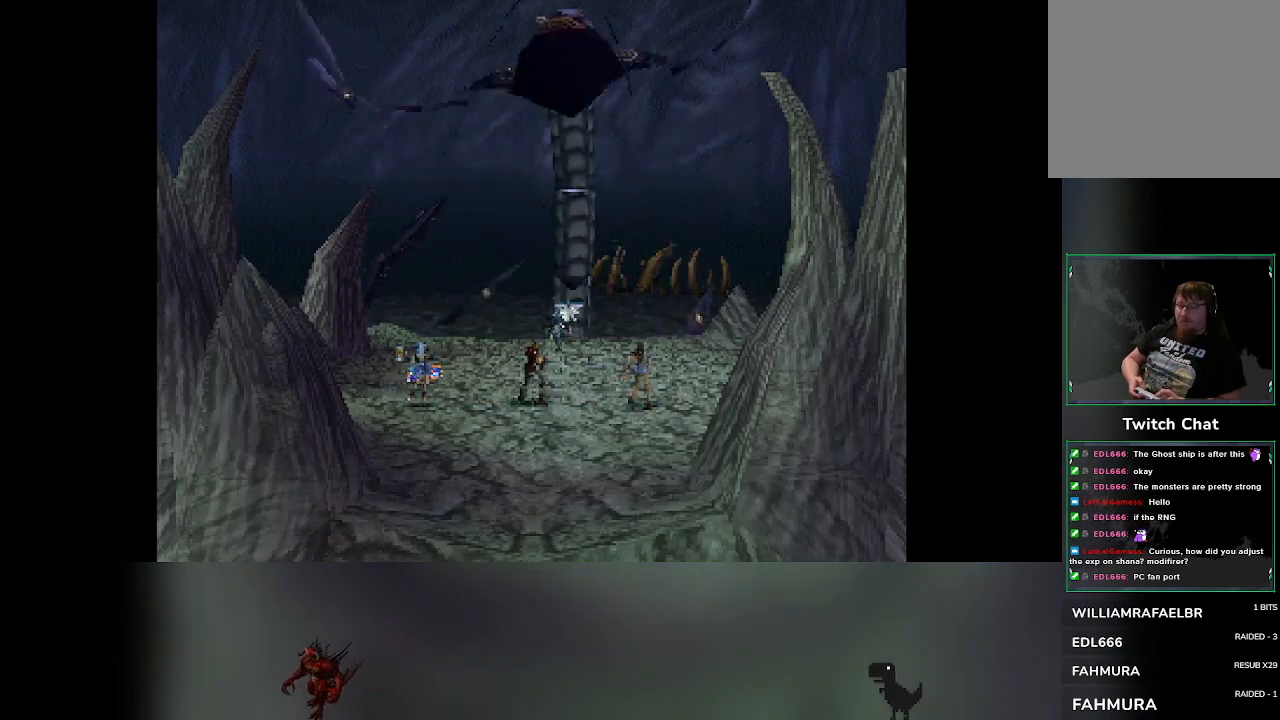
{"buttons": [], "left_stick": "center", "events": []}
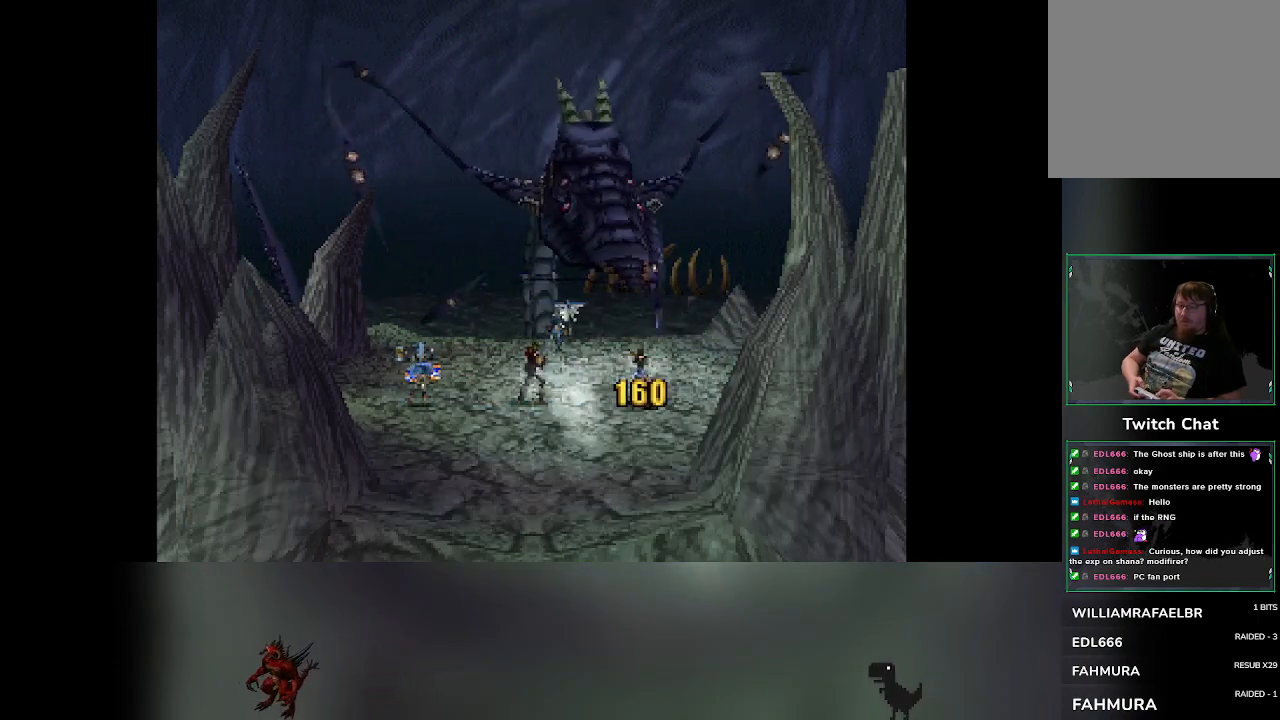
{"buttons": [], "left_stick": "center", "events": []}
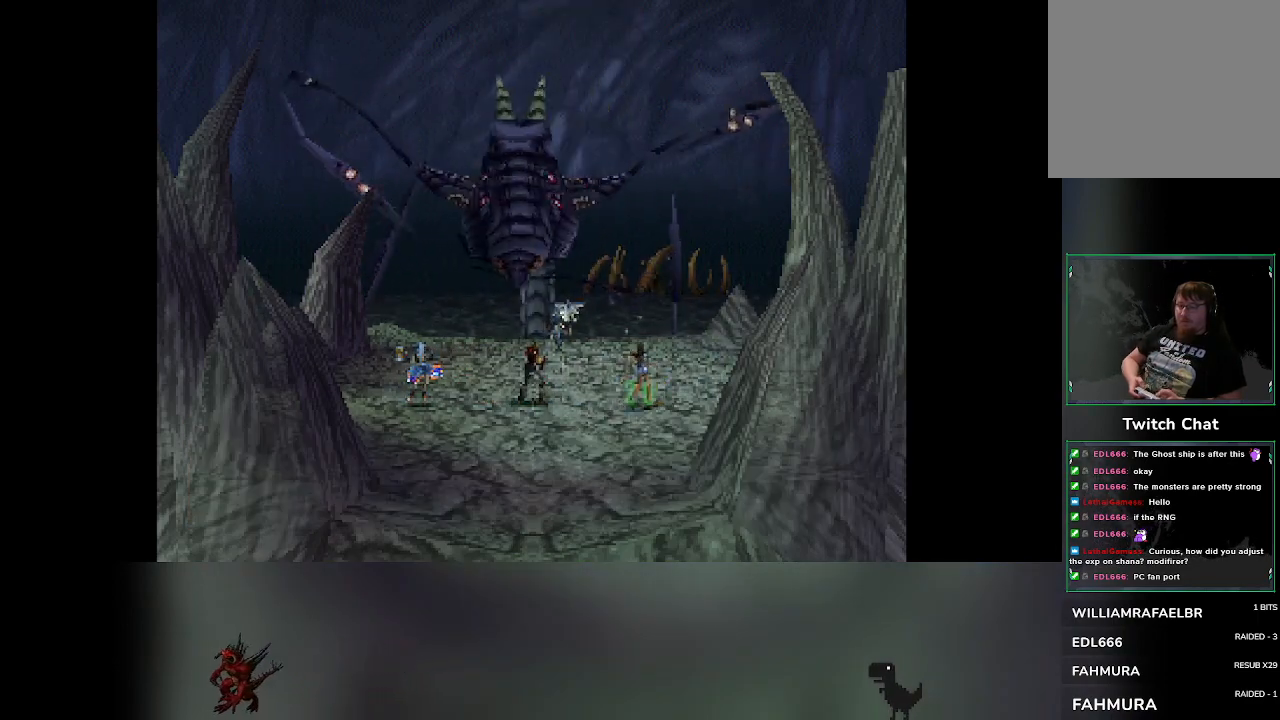
{"buttons": [], "left_stick": "center", "events": []}
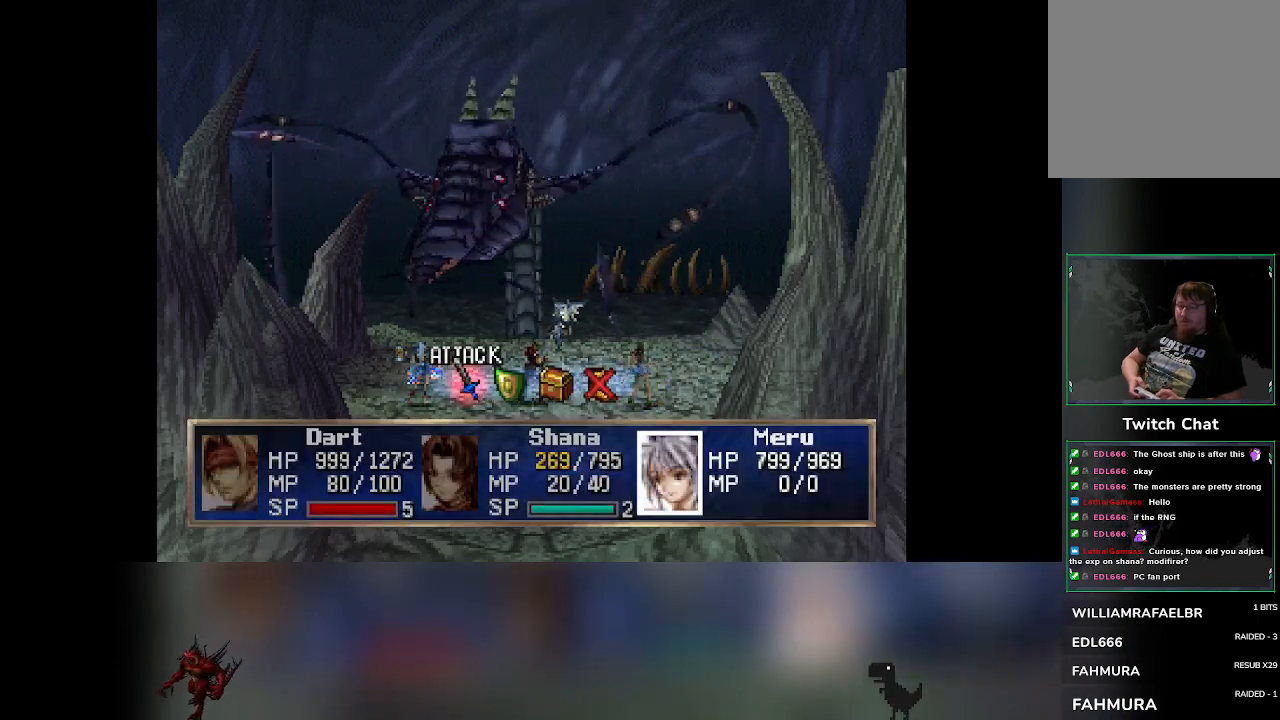
{"buttons": ["CROSS"], "left_stick": "center", "events": [[83, "DPAD_RIGHT", "down"], [133, "DPAD_RIGHT", "up"], [467, "CROSS", "down"]]}
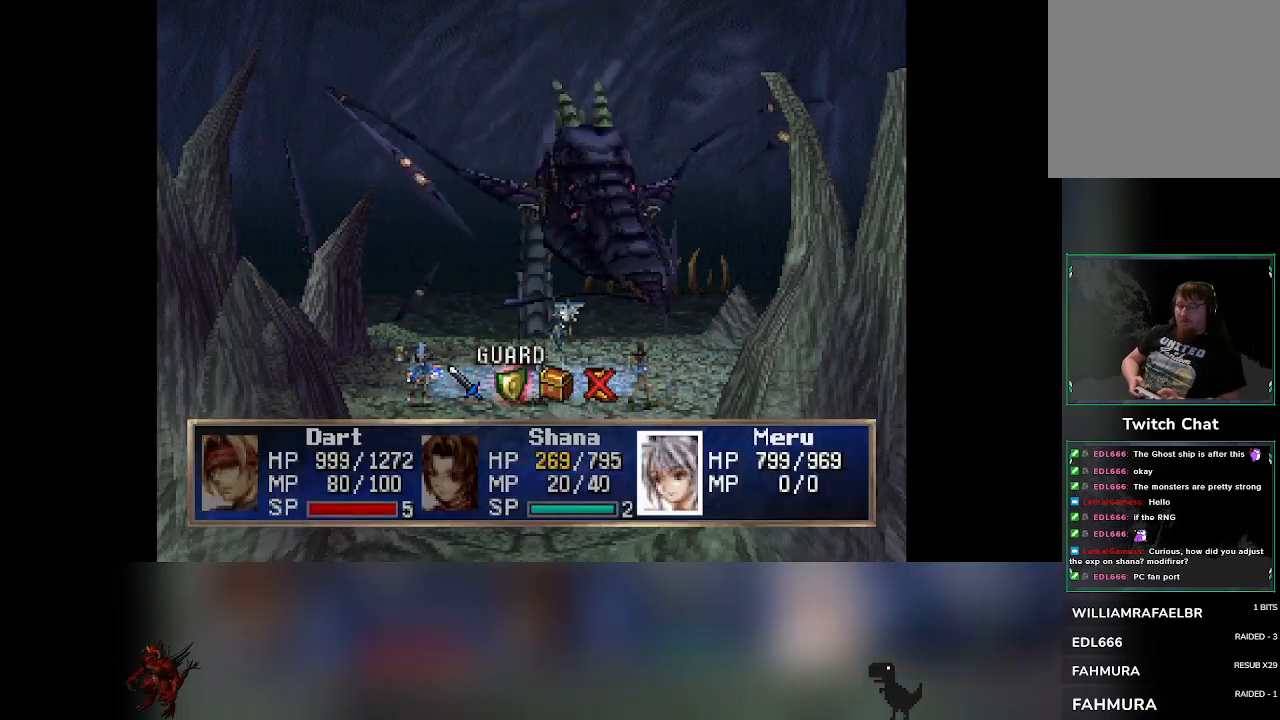
{"buttons": [], "left_stick": "center", "events": [[100, "CROSS", "up"]]}
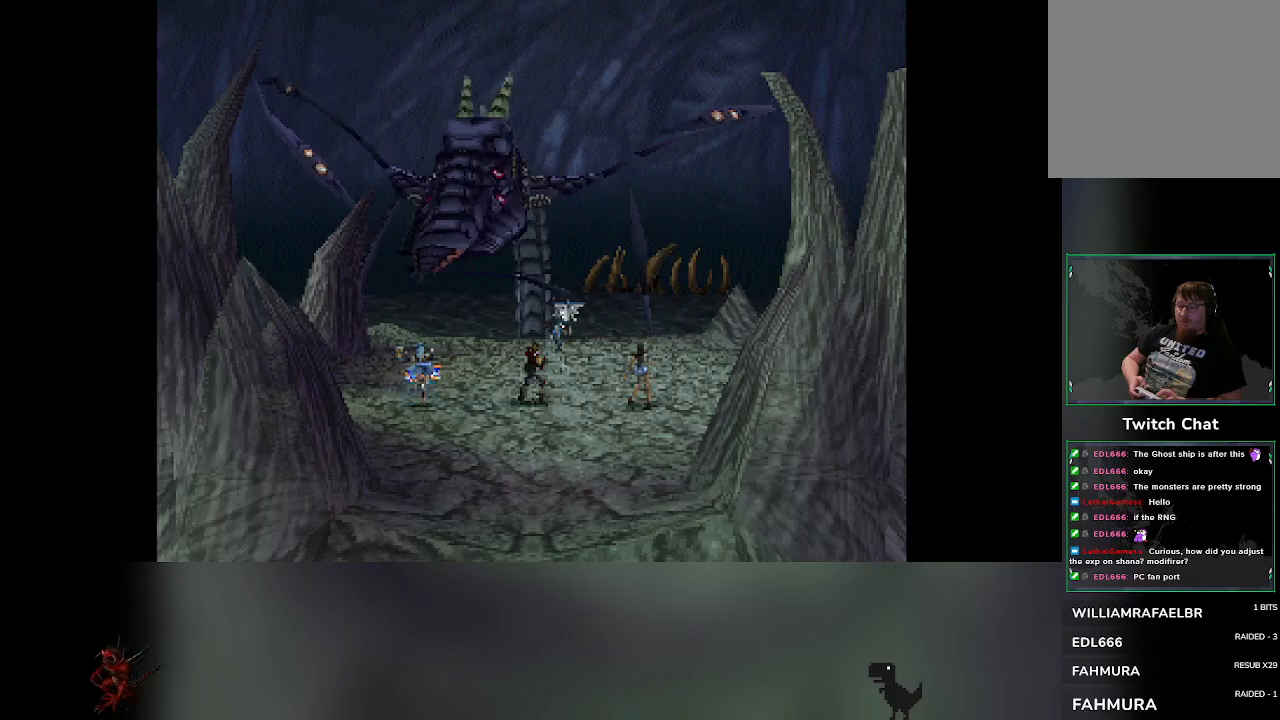
{"buttons": [], "left_stick": "center", "events": []}
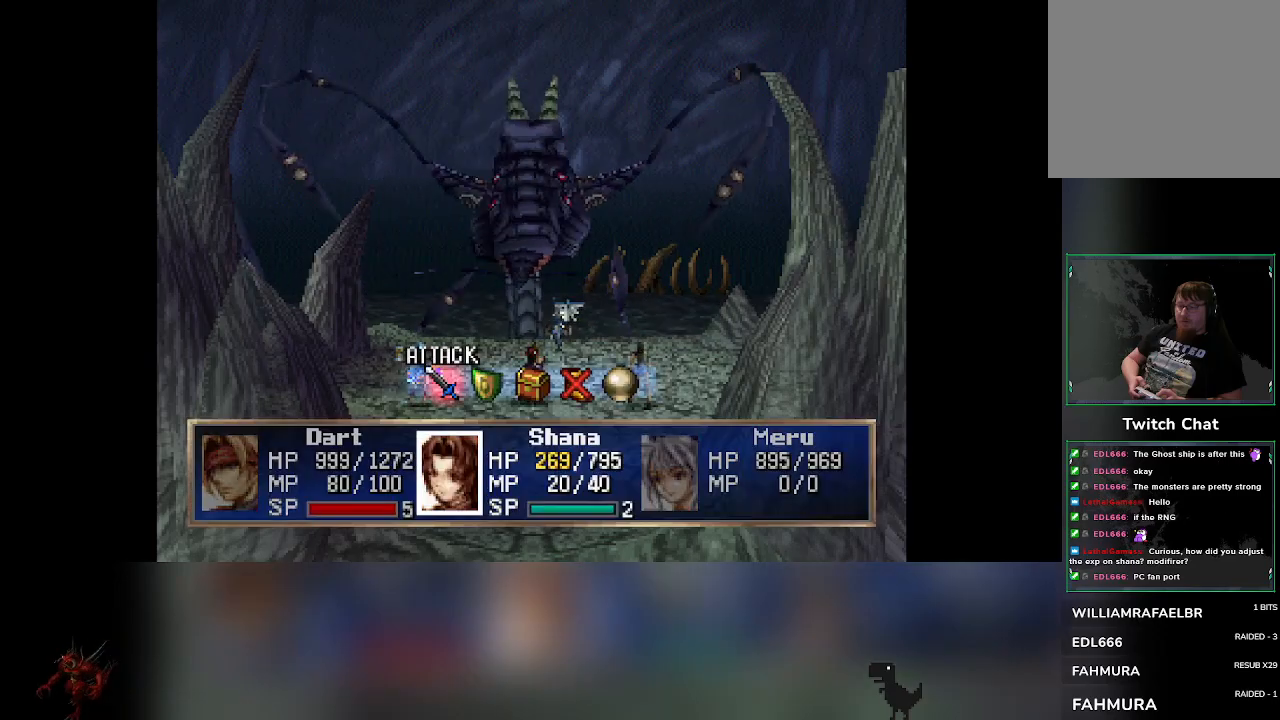
{"buttons": [], "left_stick": "center", "events": [[17, "DPAD_RIGHT", "down"], [50, "DPAD_RIGHT", "up"], [233, "CROSS", "down"], [367, "CROSS", "up"]]}
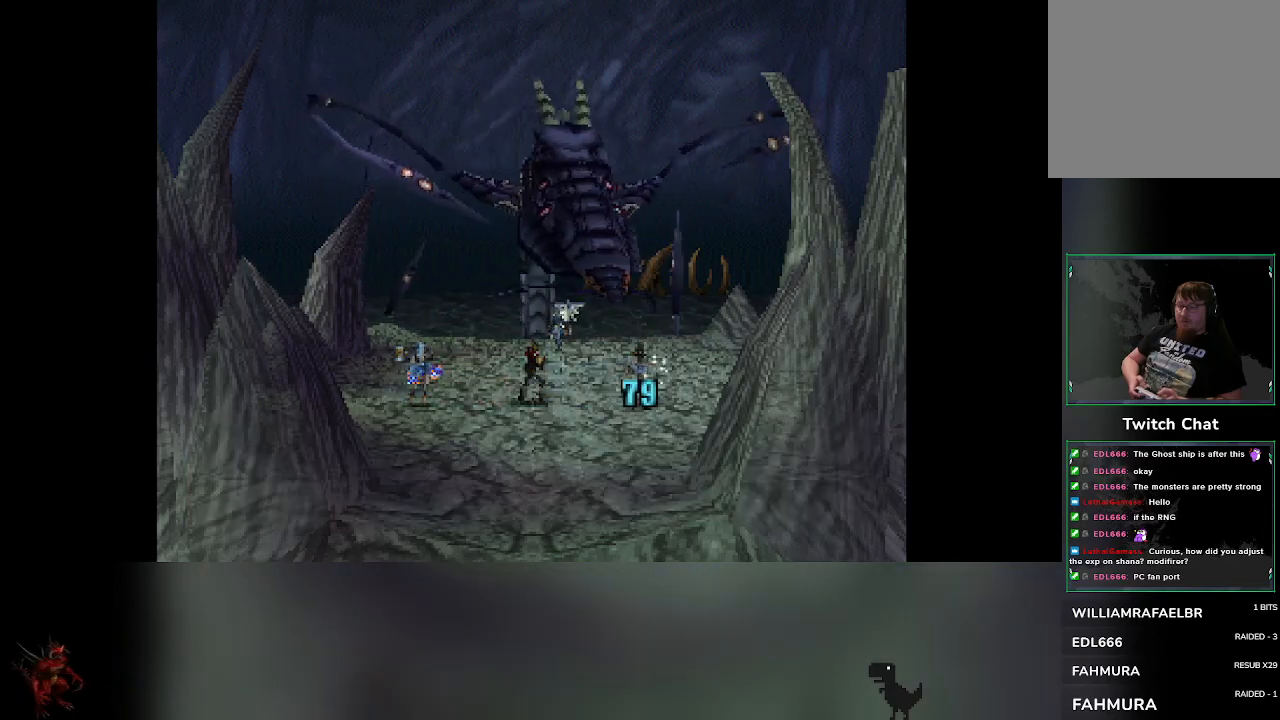
{"buttons": [], "left_stick": "center", "events": []}
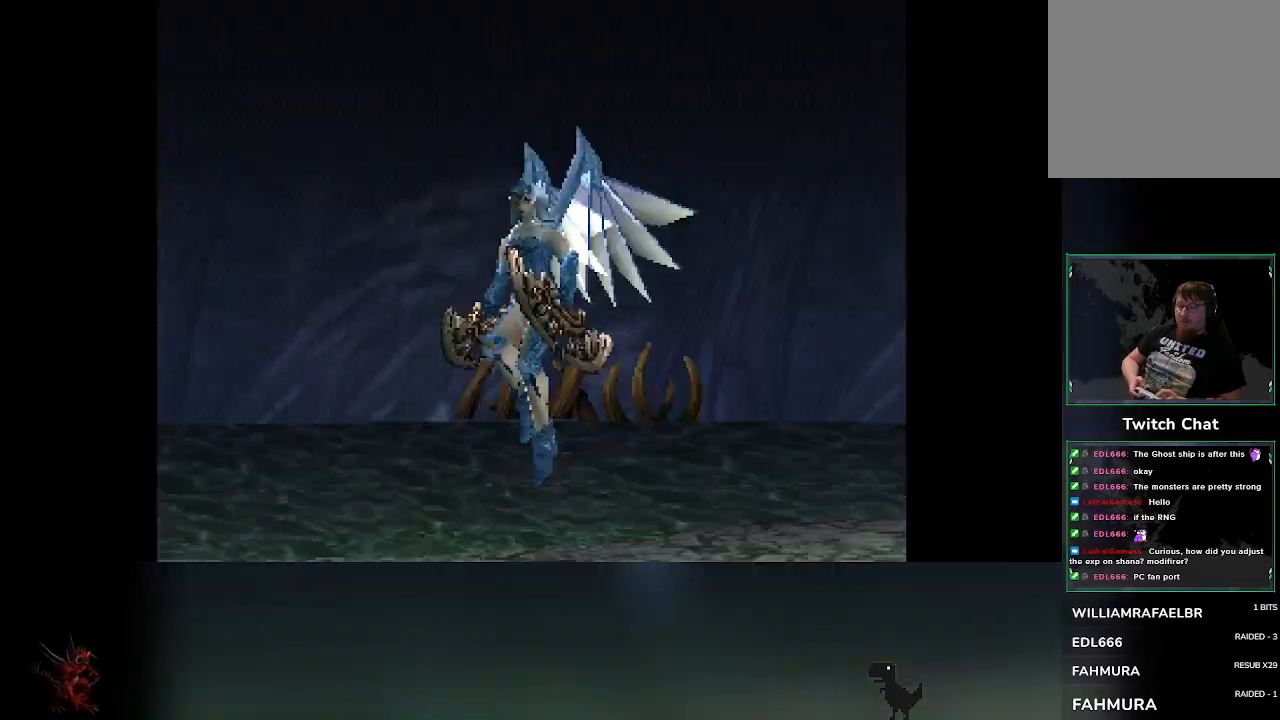
{"buttons": [], "left_stick": "center", "events": []}
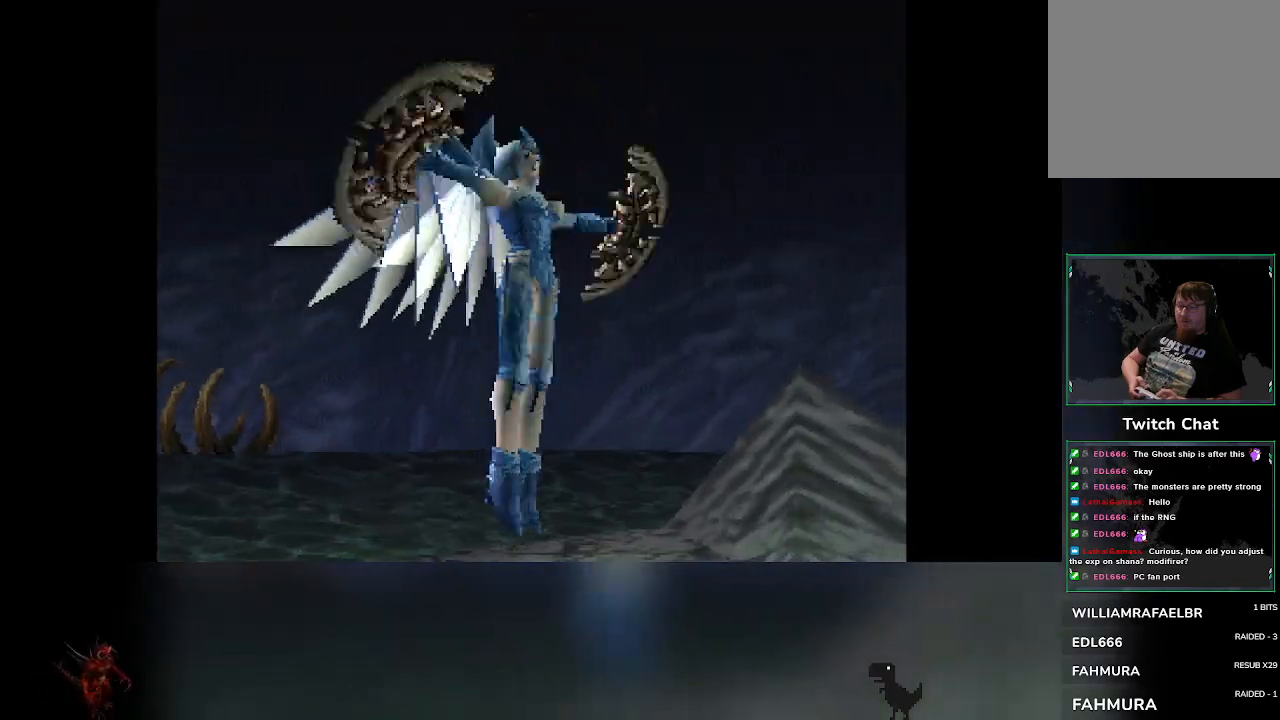
{"buttons": [], "left_stick": "center", "events": []}
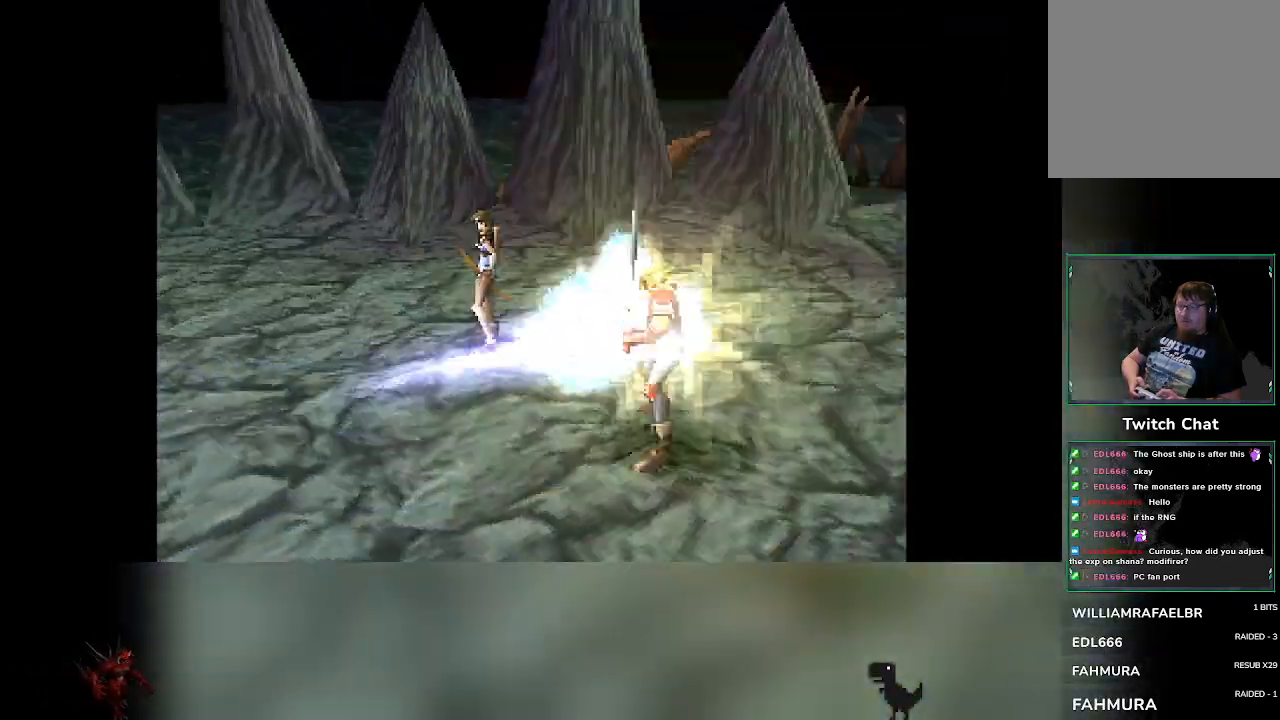
{"buttons": [], "left_stick": "center", "events": []}
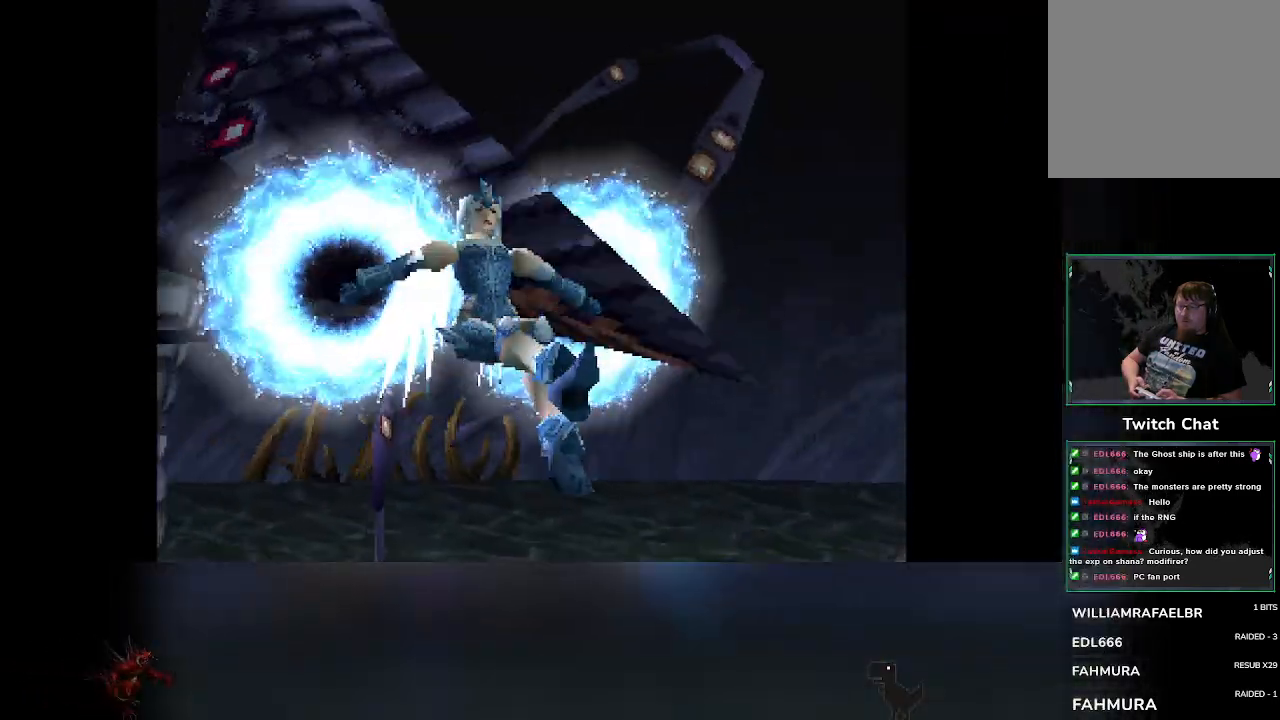
{"buttons": [], "left_stick": "center", "events": []}
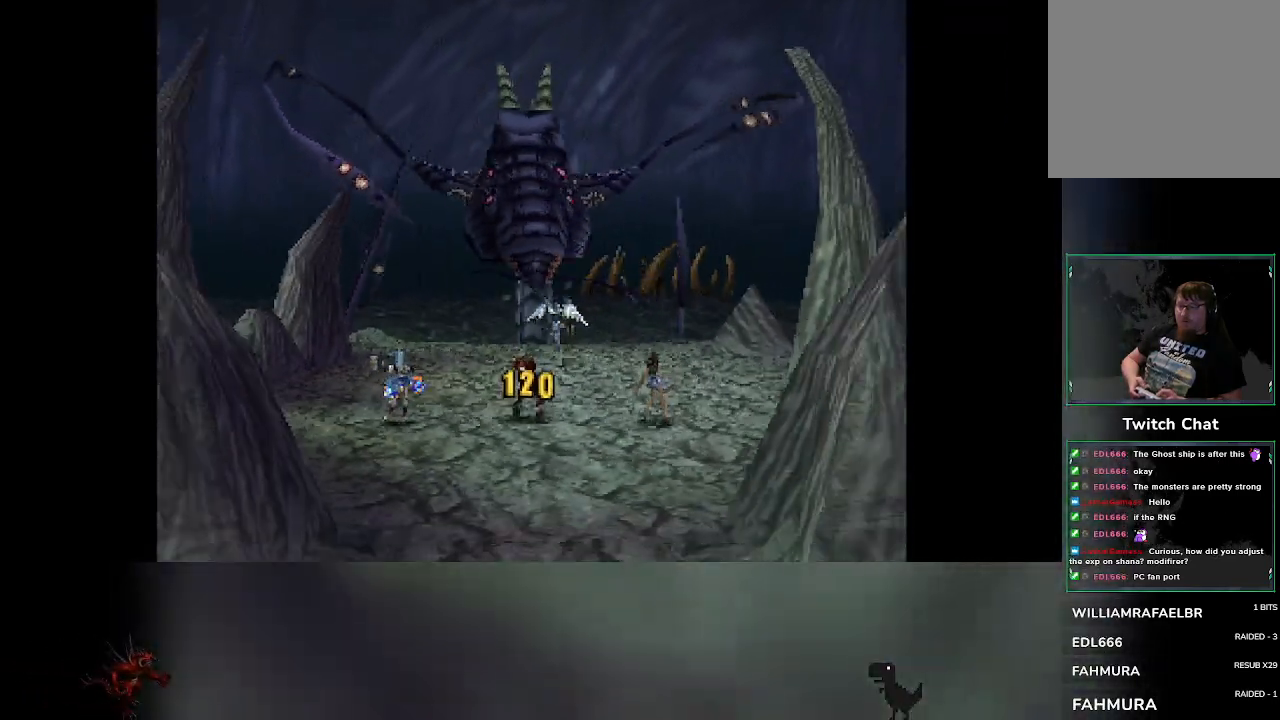
{"buttons": [], "left_stick": "center", "events": []}
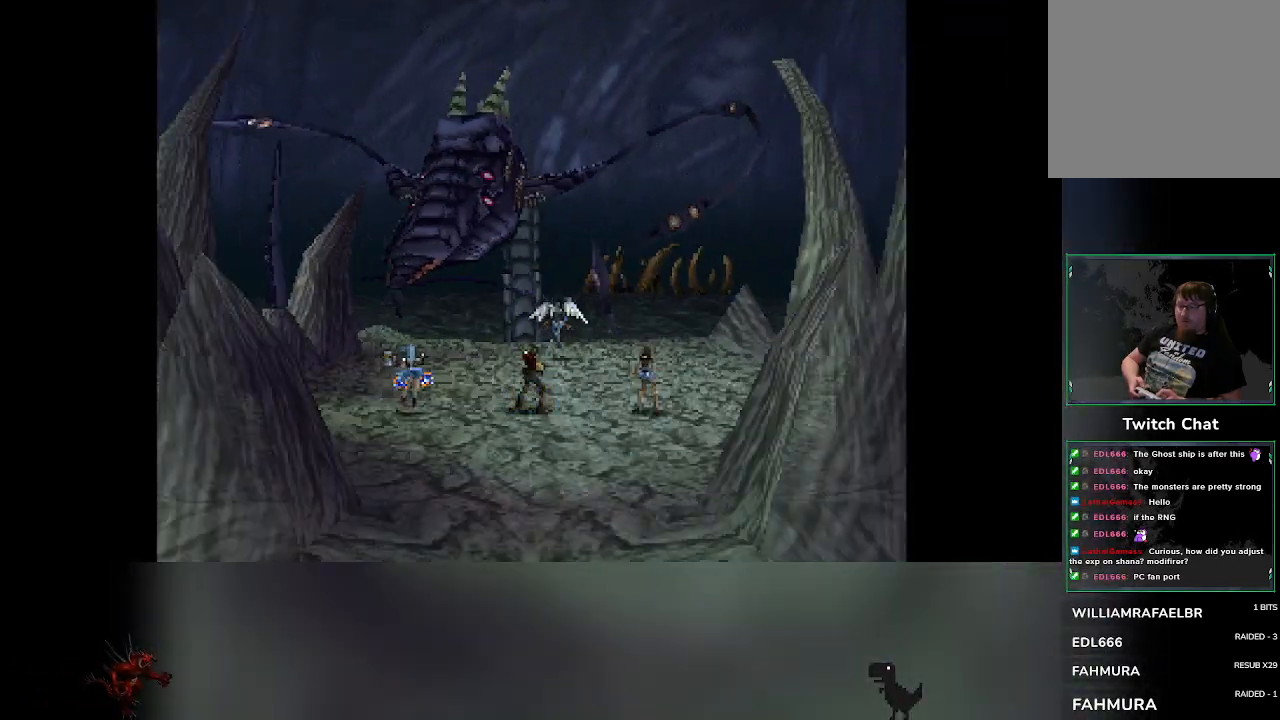
{"buttons": [], "left_stick": "center", "events": []}
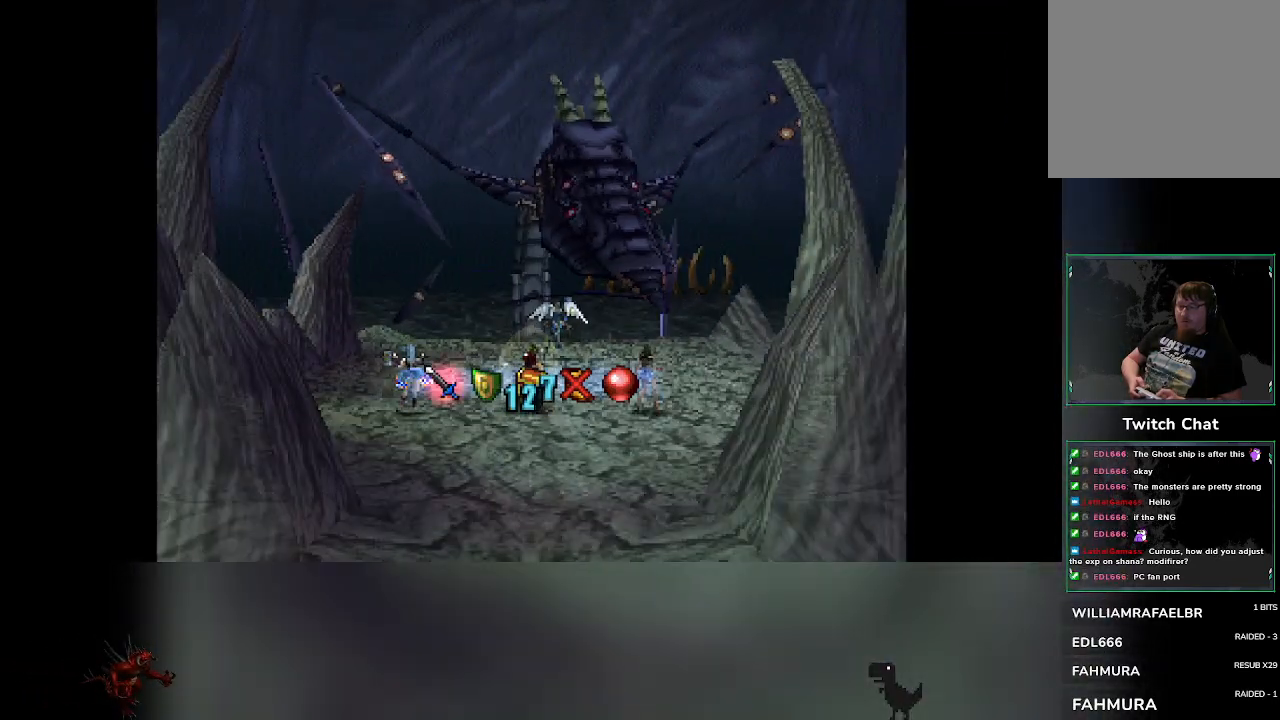
{"buttons": [], "left_stick": "center", "events": []}
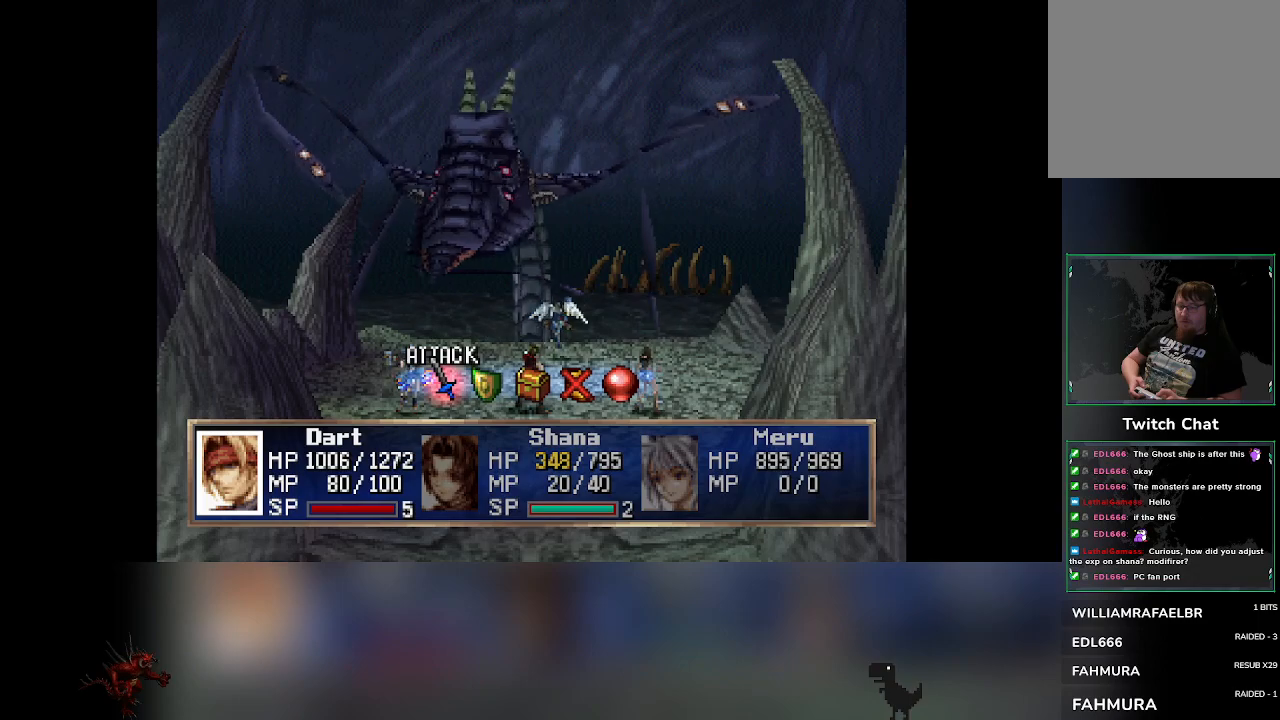
{"buttons": [], "left_stick": "center", "events": [[67, "DPAD_RIGHT", "down"], [100, "DPAD_RIGHT", "up"], [283, "CROSS", "down"], [417, "CROSS", "up"]]}
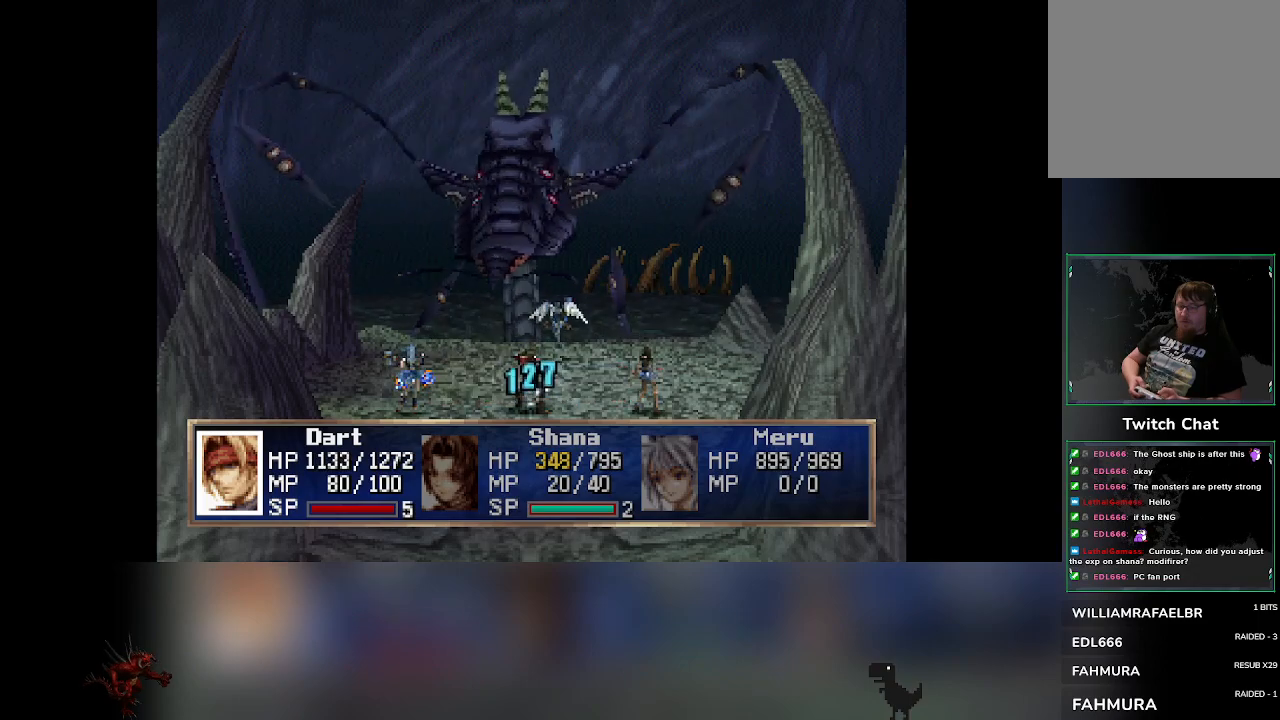
{"buttons": [], "left_stick": "center", "events": []}
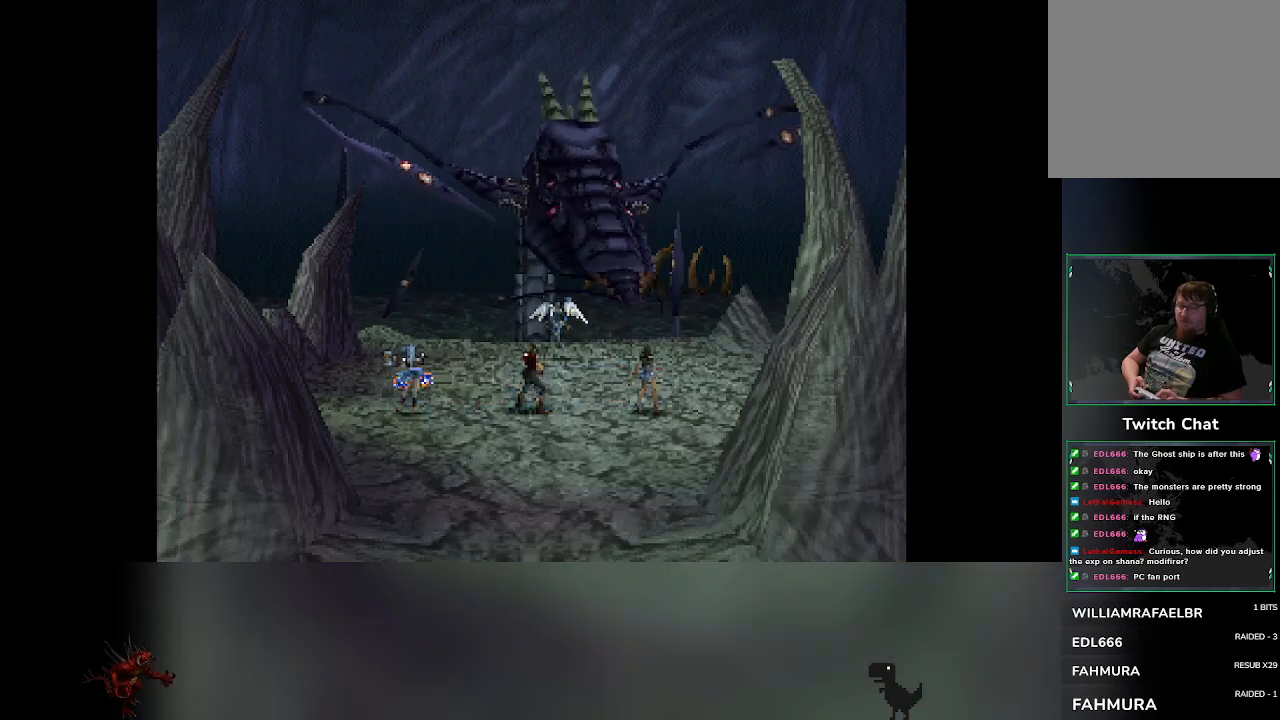
{"buttons": [], "left_stick": "center", "events": [[333, "DPAD_RIGHT", "down"], [383, "DPAD_RIGHT", "up"]]}
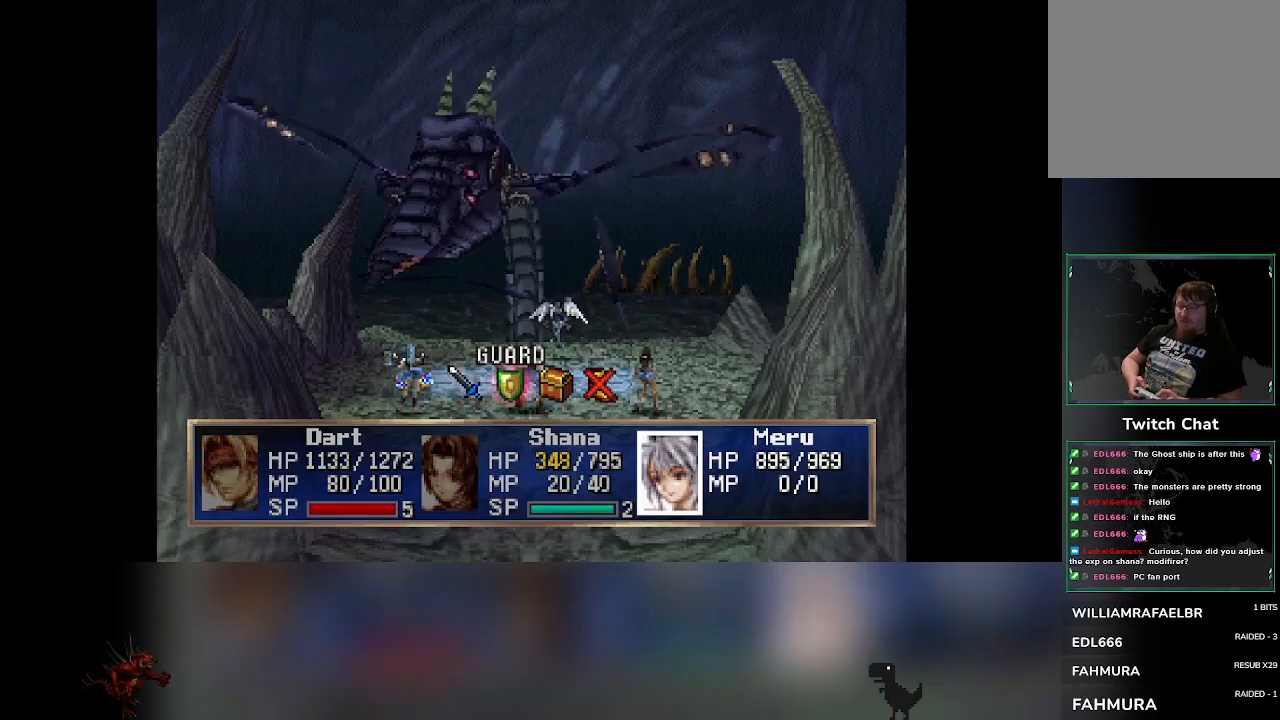
{"buttons": [], "left_stick": "center", "events": [[233, "CROSS", "down"], [367, "CROSS", "up"]]}
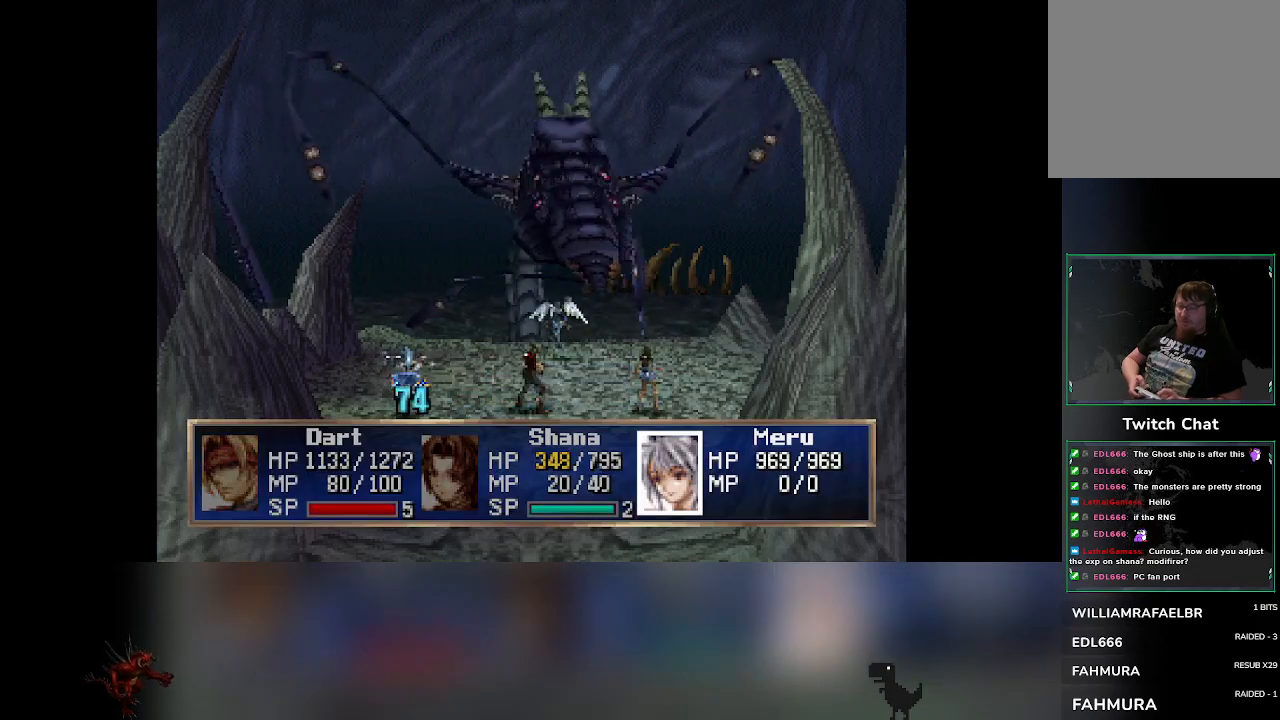
{"buttons": [], "left_stick": "center", "events": []}
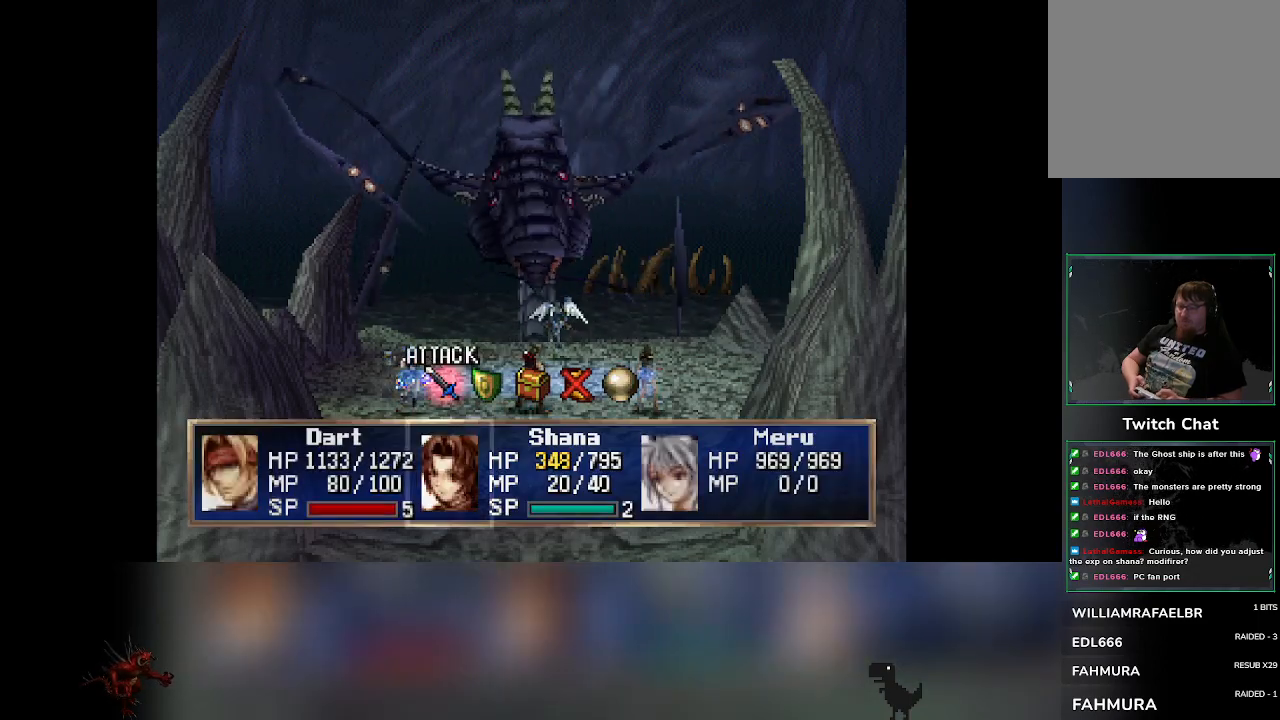
{"buttons": [], "left_stick": "center", "events": [[283, "DPAD_RIGHT", "down"], [317, "DPAD_RIGHT", "up"]]}
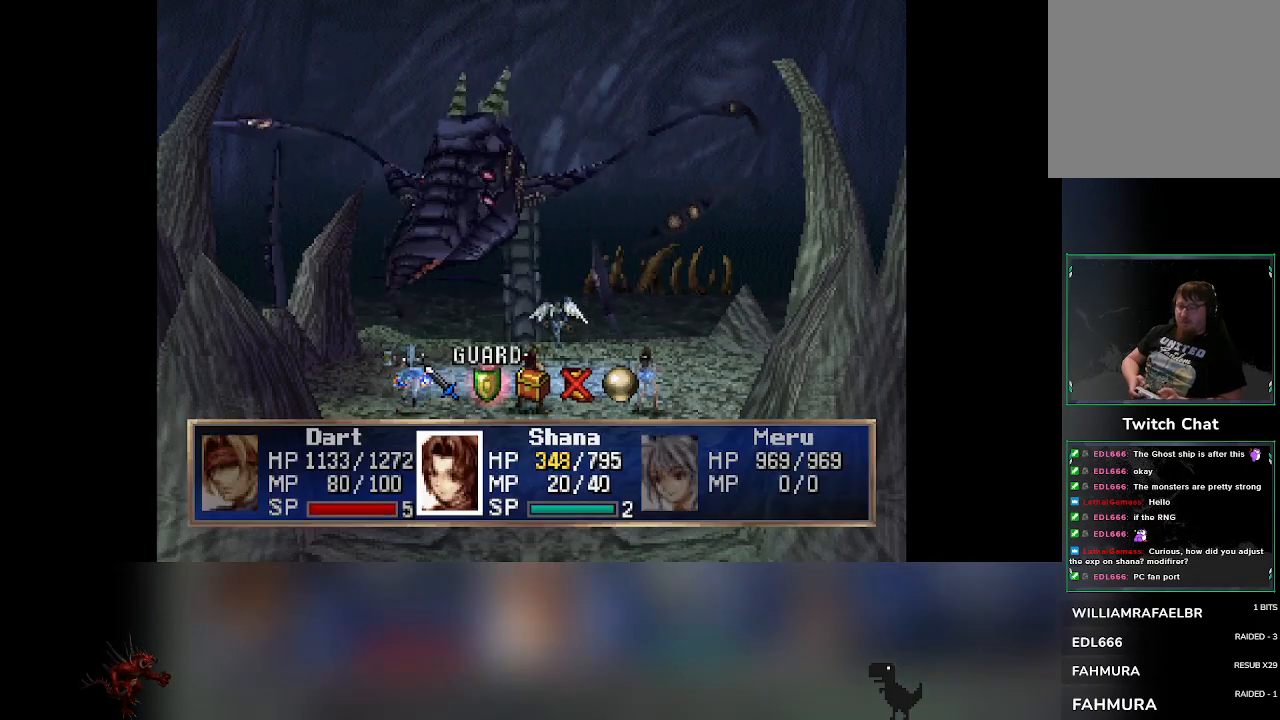
{"buttons": [], "left_stick": "center", "events": [[150, "CROSS", "down"], [300, "CROSS", "up"]]}